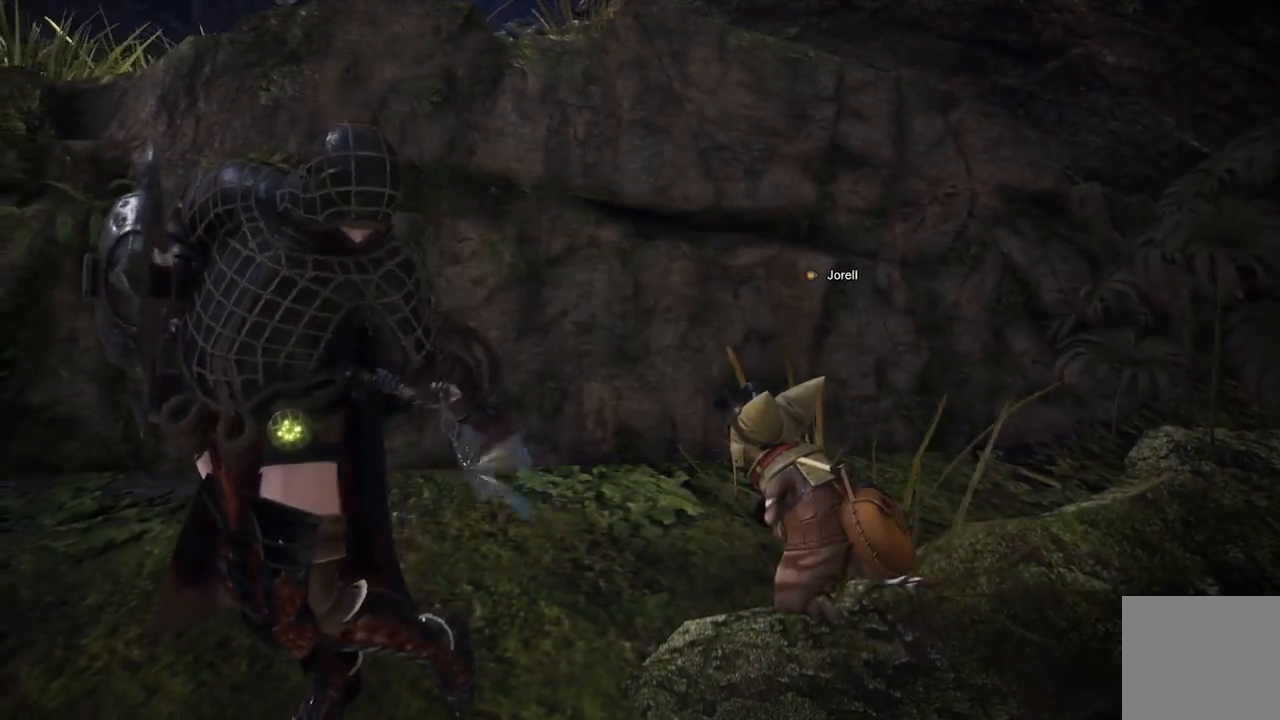
Gameplay with a controller (Xbox layout); each line is a JSON object with the inputs held at the frame after it. "events" lists button and stick changes between this image and that frame as [ms after this image, input, new state], when the widget could be followed in between.
{"buttons": ["L2"], "left_stick": "center", "right_stick": "center", "events": [[350, "L2", "down"]]}
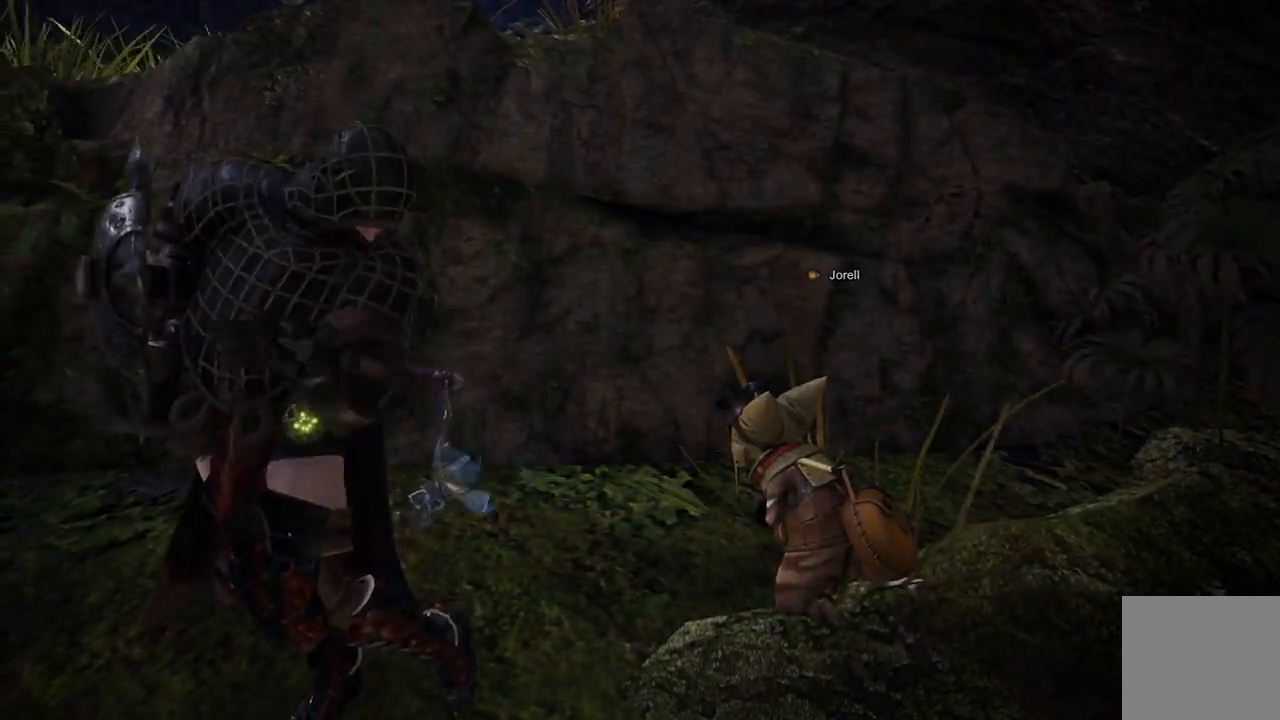
{"buttons": [], "left_stick": "center", "right_stick": "center", "events": [[150, "L2", "up"]]}
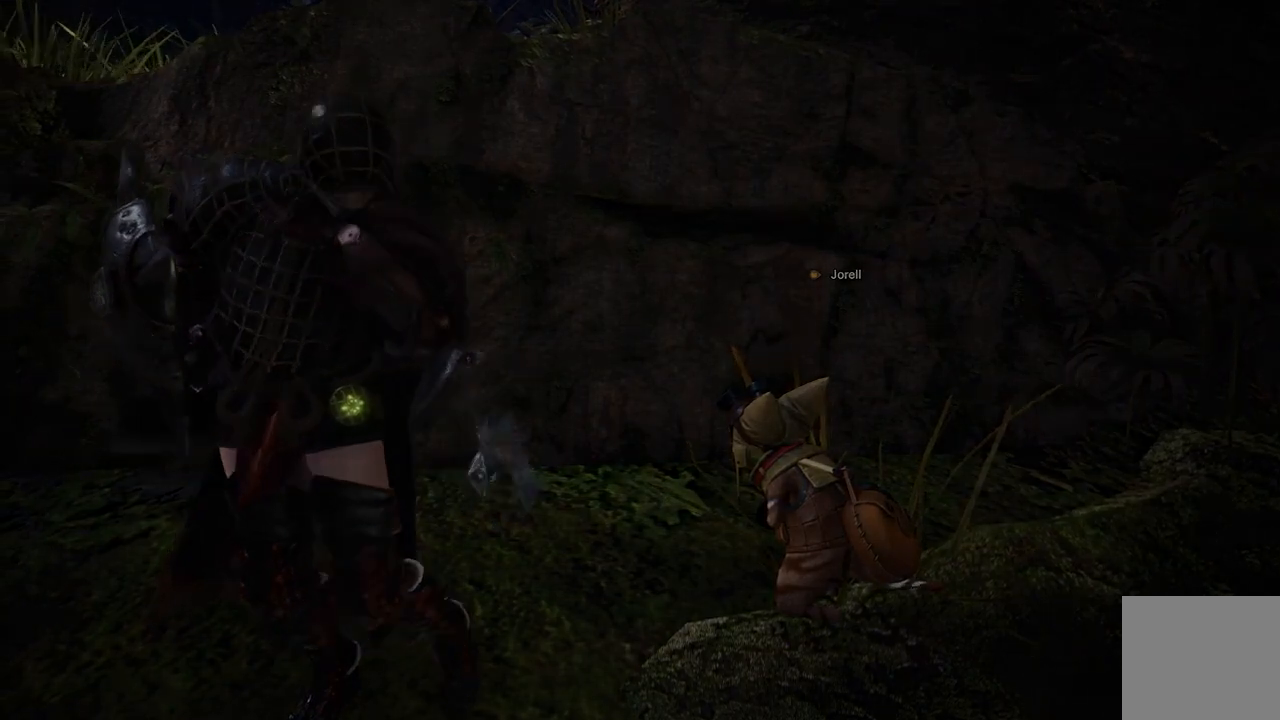
{"buttons": [], "left_stick": "center", "right_stick": "center", "events": []}
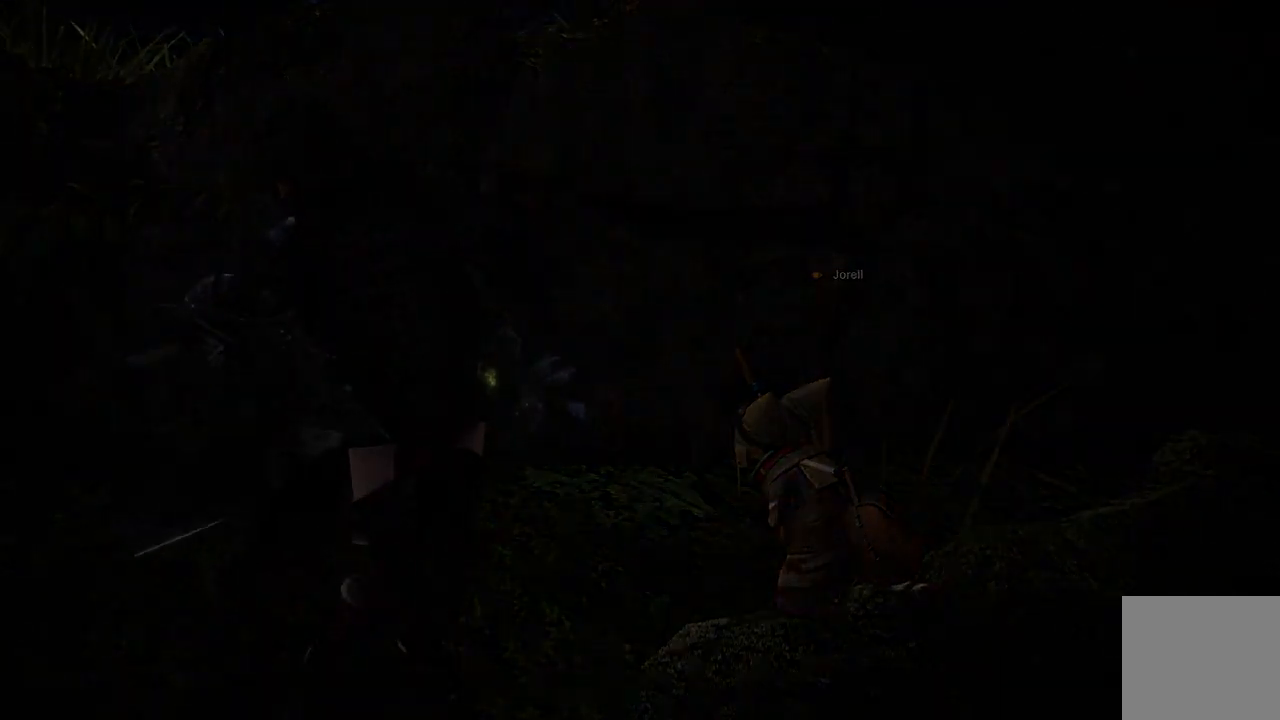
{"buttons": [], "left_stick": "center", "right_stick": "center", "events": []}
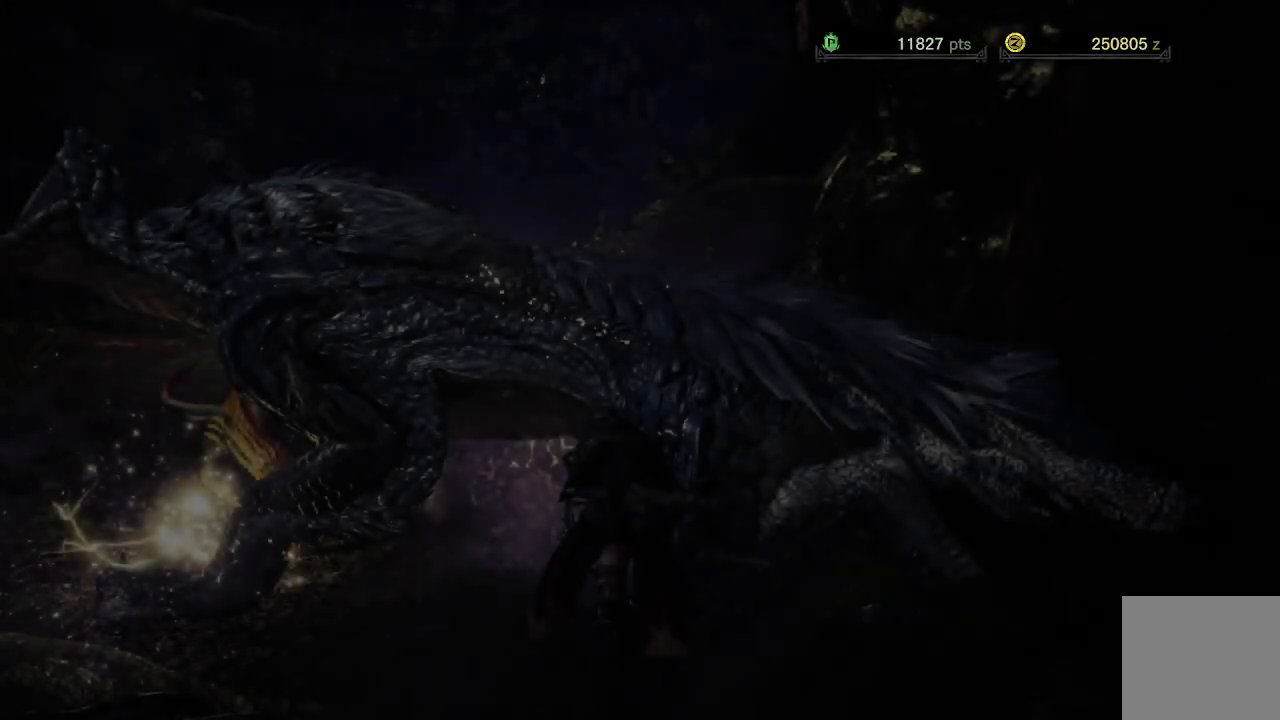
{"buttons": [], "left_stick": "center", "right_stick": "center", "events": []}
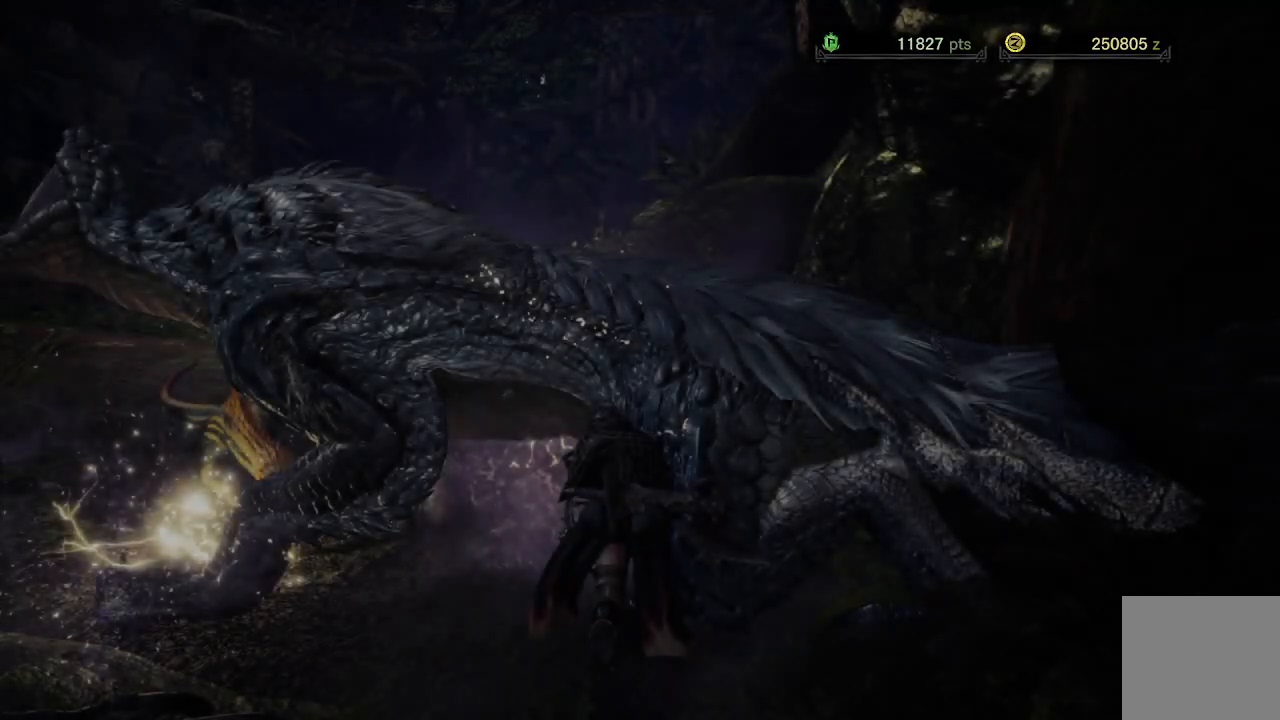
{"buttons": [], "left_stick": "center", "right_stick": "center", "events": []}
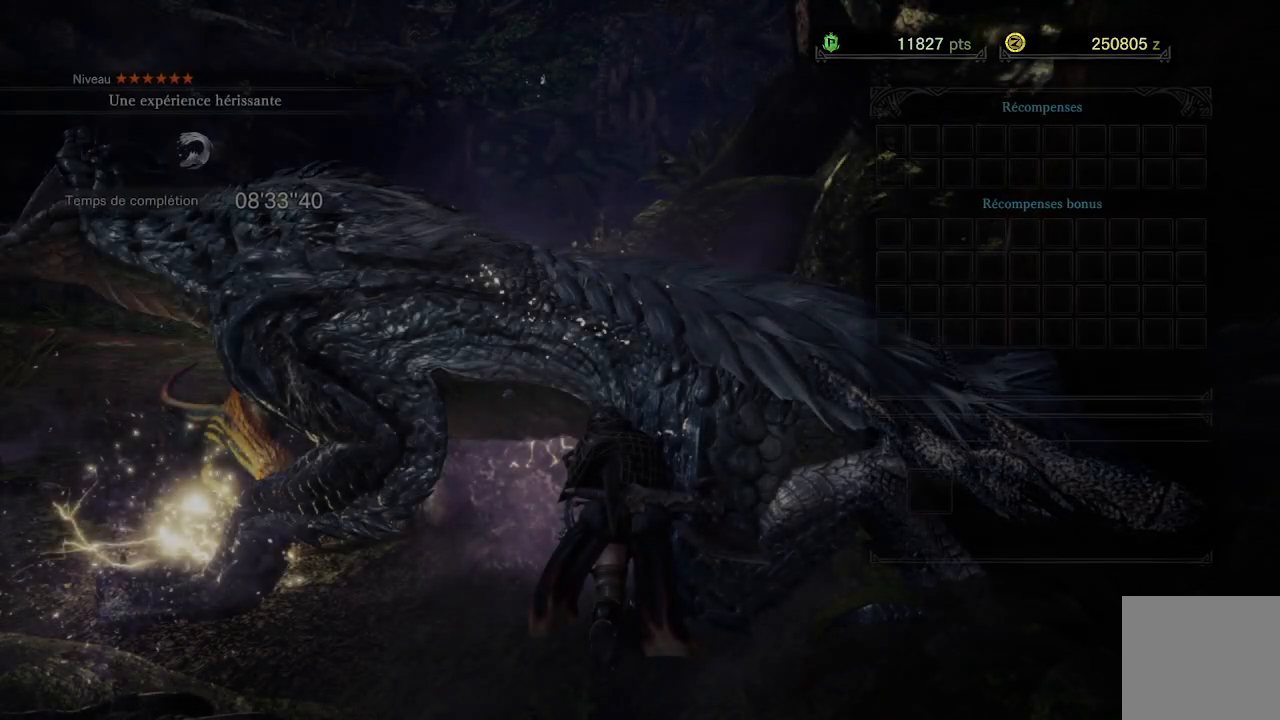
{"buttons": [], "left_stick": "center", "right_stick": "center", "events": []}
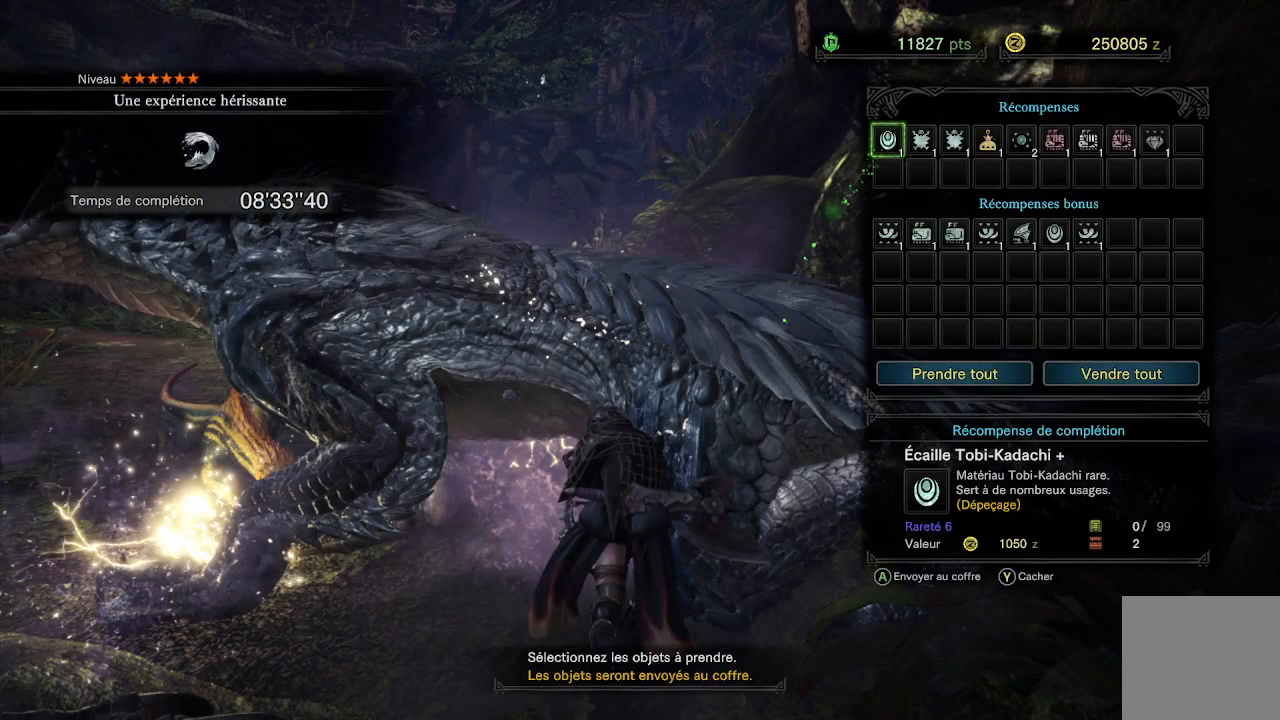
{"buttons": ["A"], "left_stick": "center", "right_stick": "center", "events": [[150, "DPAD_UP", "down"], [283, "DPAD_UP", "up"], [483, "A", "down"]]}
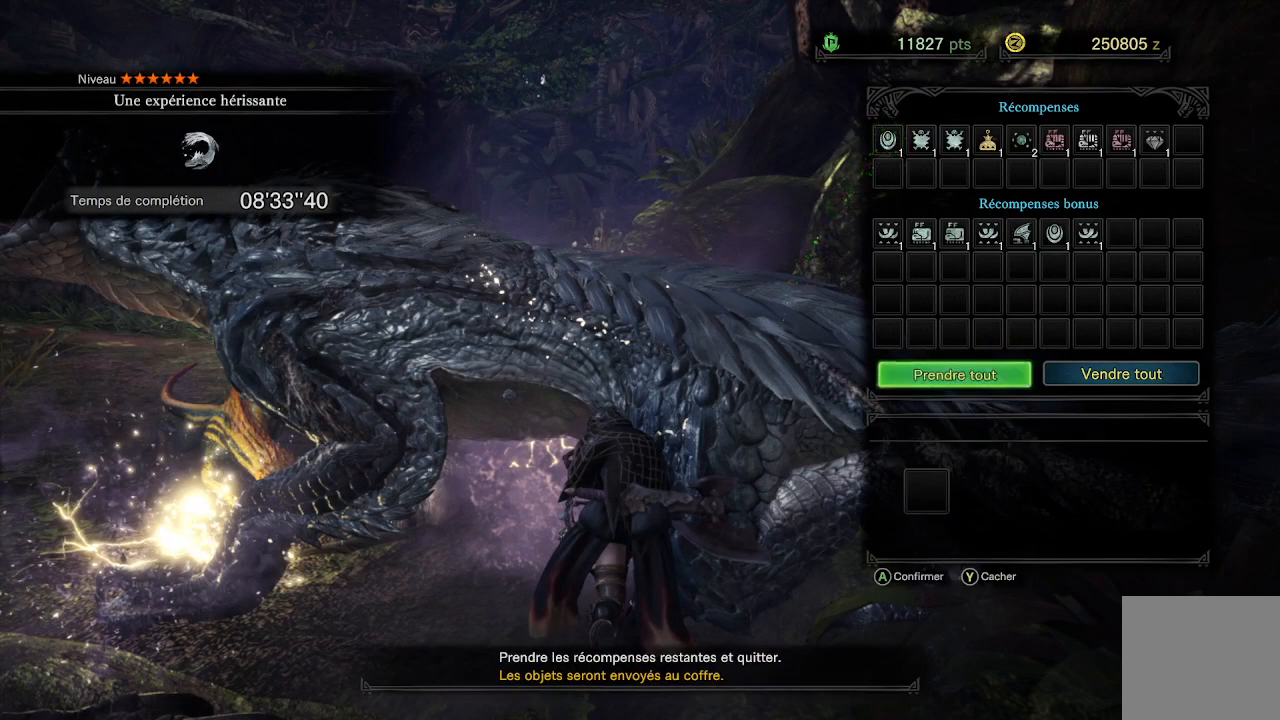
{"buttons": [], "left_stick": "center", "right_stick": "center", "events": [[83, "A", "up"]]}
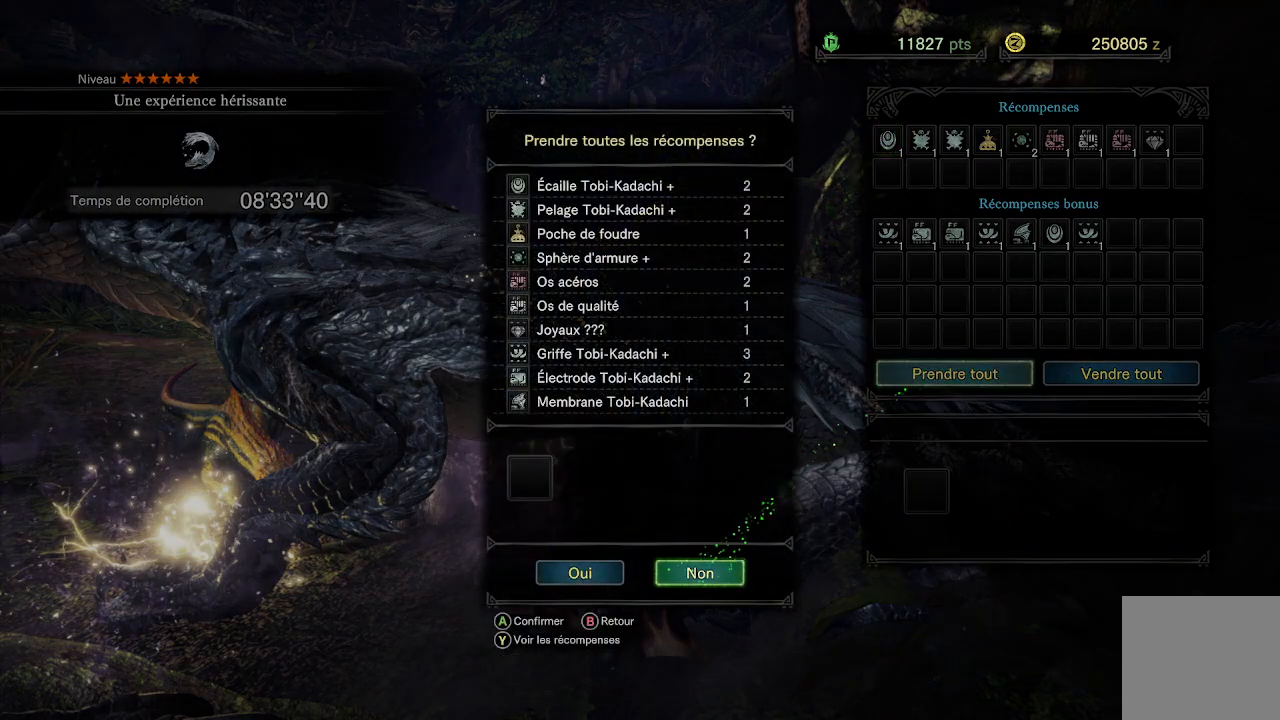
{"buttons": [], "left_stick": "center", "right_stick": "center", "events": [[150, "DPAD_LEFT", "down"], [283, "DPAD_LEFT", "up"], [350, "A", "down"], [450, "A", "up"]]}
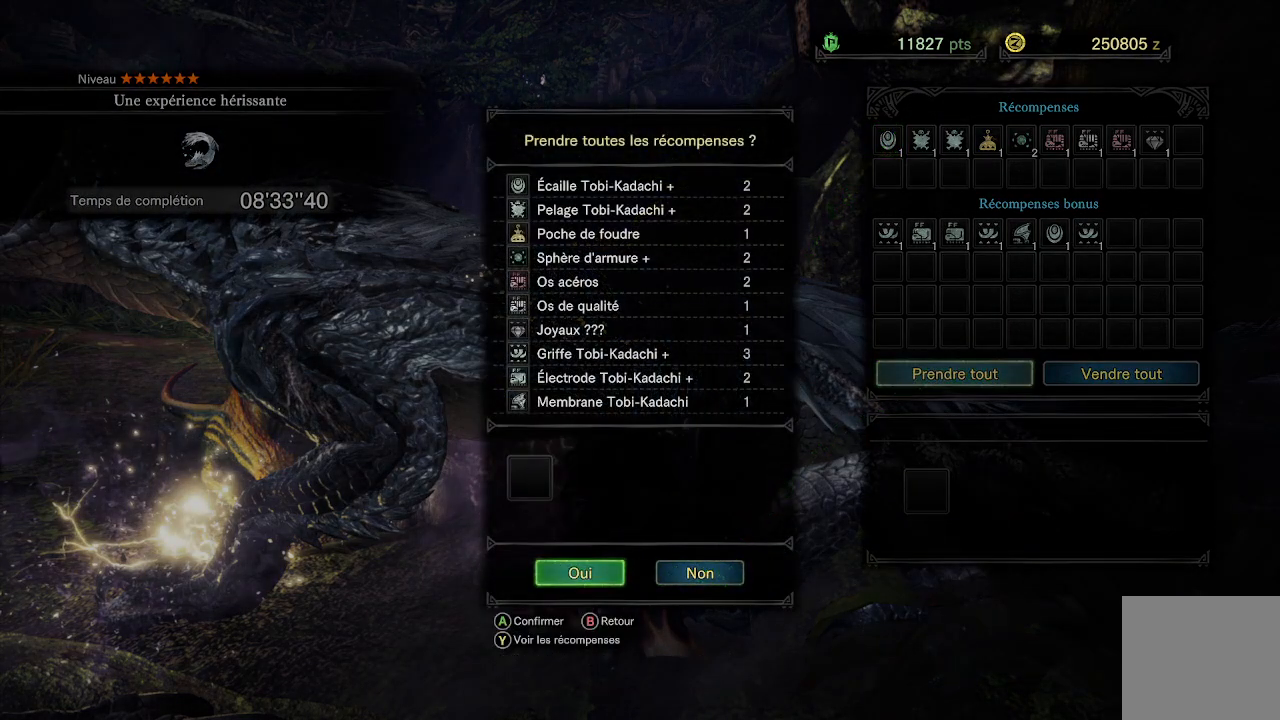
{"buttons": [], "left_stick": "center", "right_stick": "center", "events": [[250, "A", "down"], [383, "A", "up"]]}
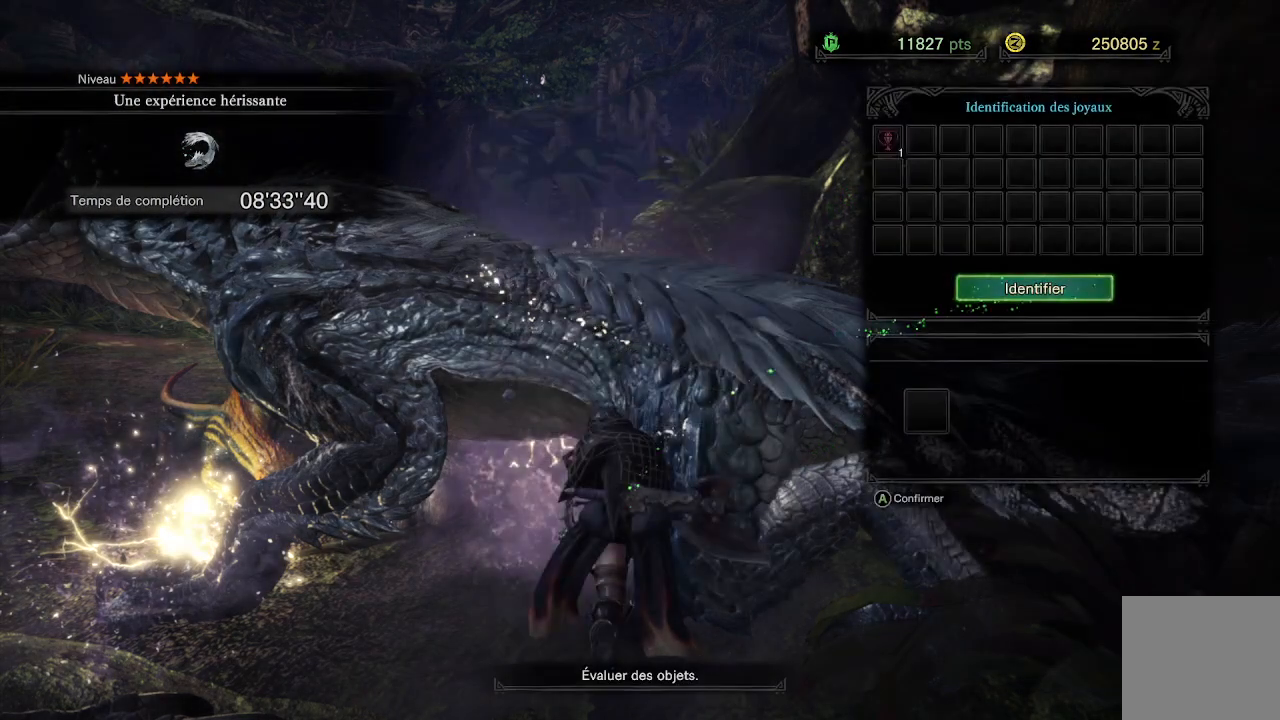
{"buttons": [], "left_stick": "center", "right_stick": "center", "events": [[50, "A", "down"], [150, "A", "up"]]}
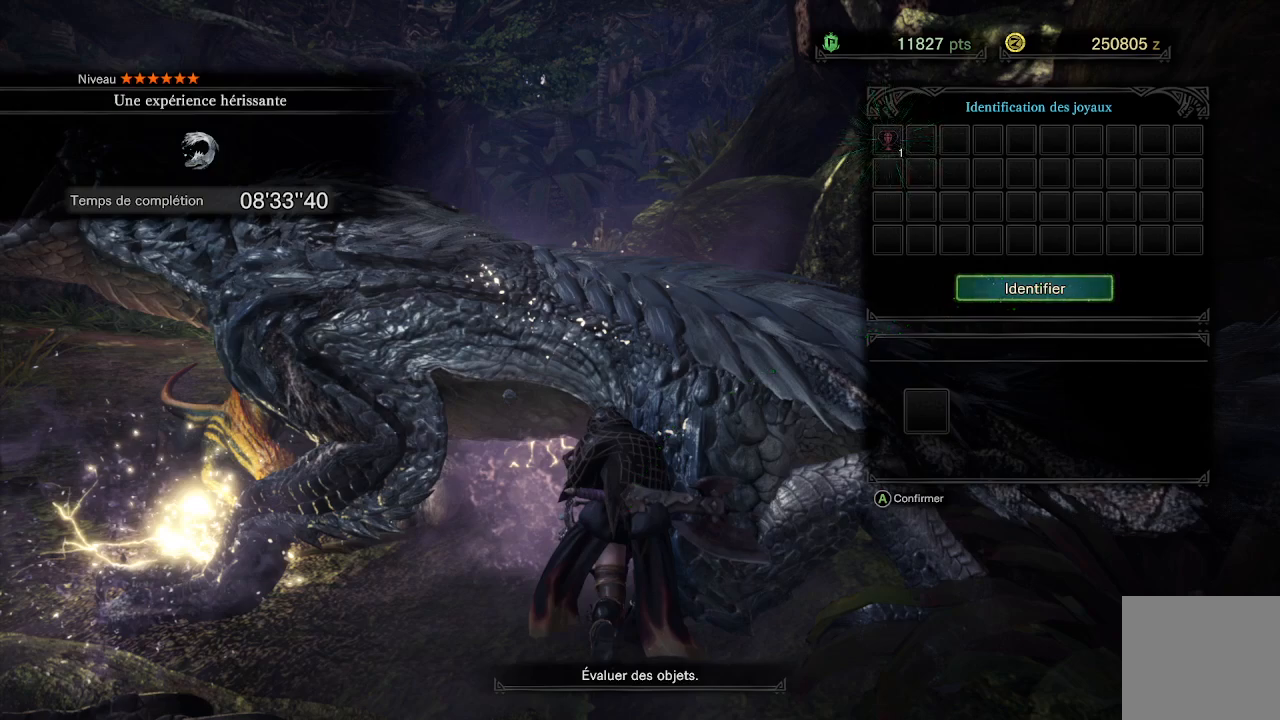
{"buttons": [], "left_stick": "center", "right_stick": "center", "events": []}
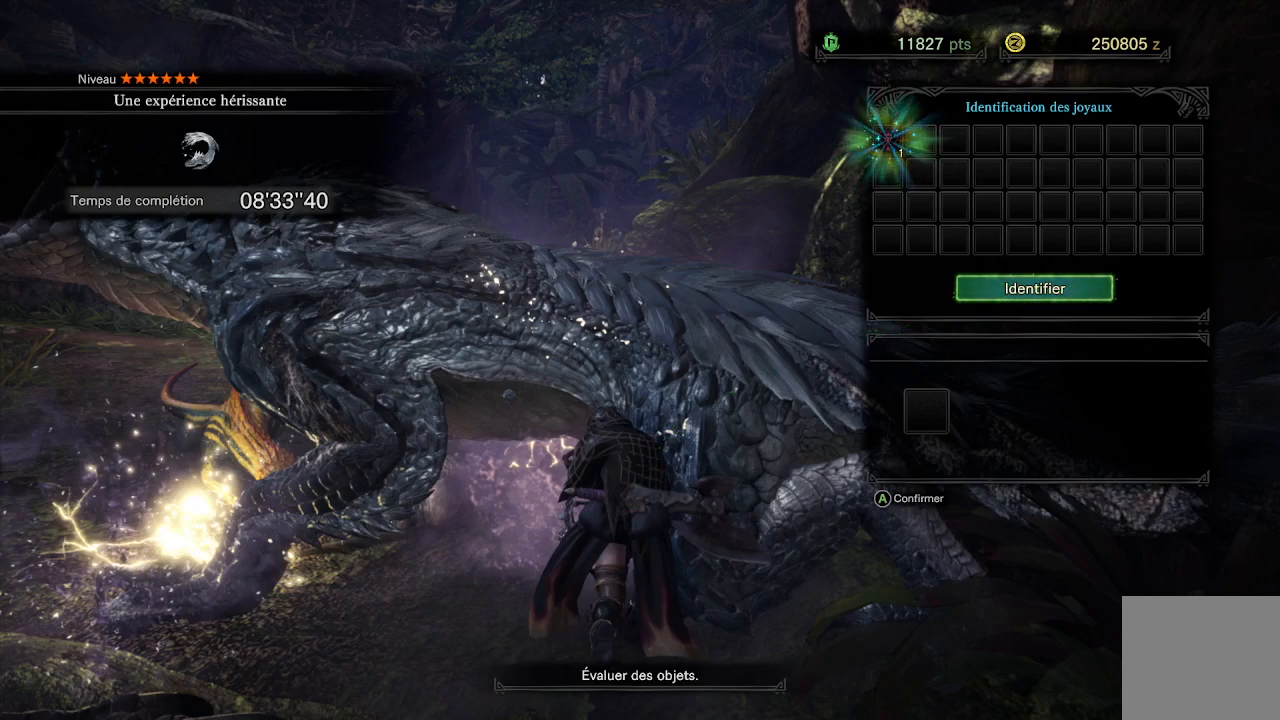
{"buttons": [], "left_stick": "center", "right_stick": "center", "events": []}
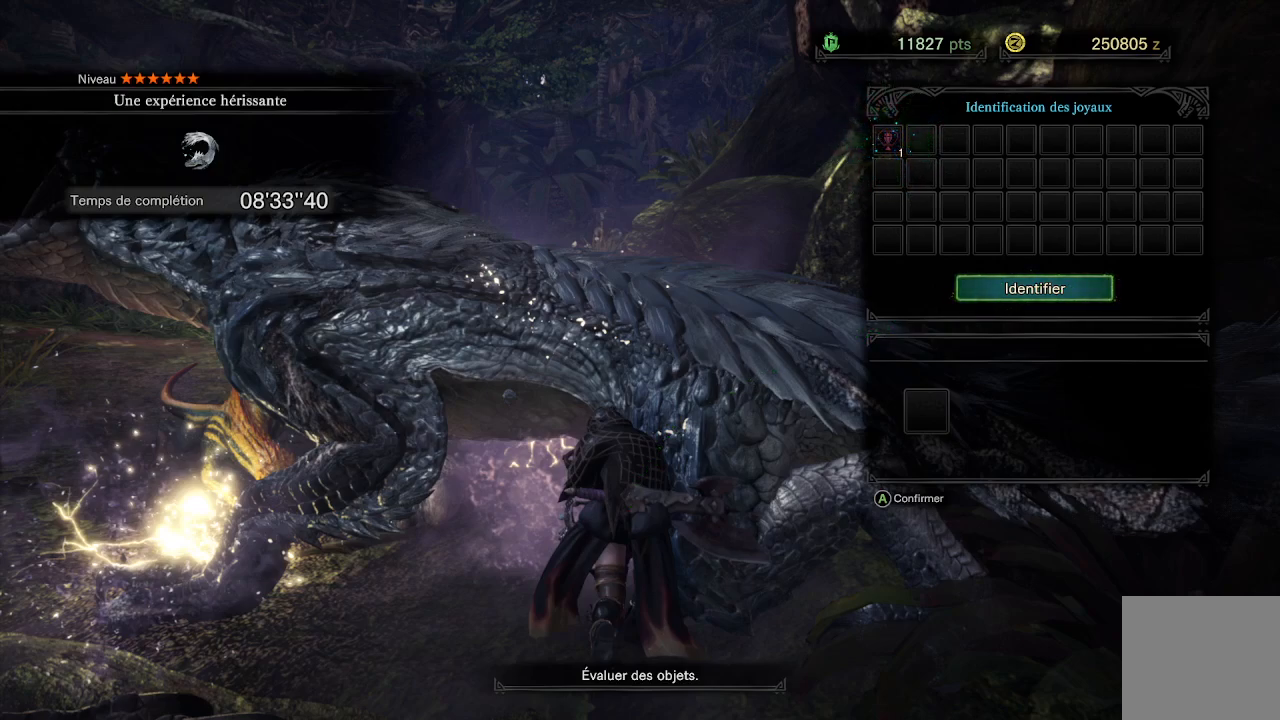
{"buttons": [], "left_stick": "center", "right_stick": "center", "events": []}
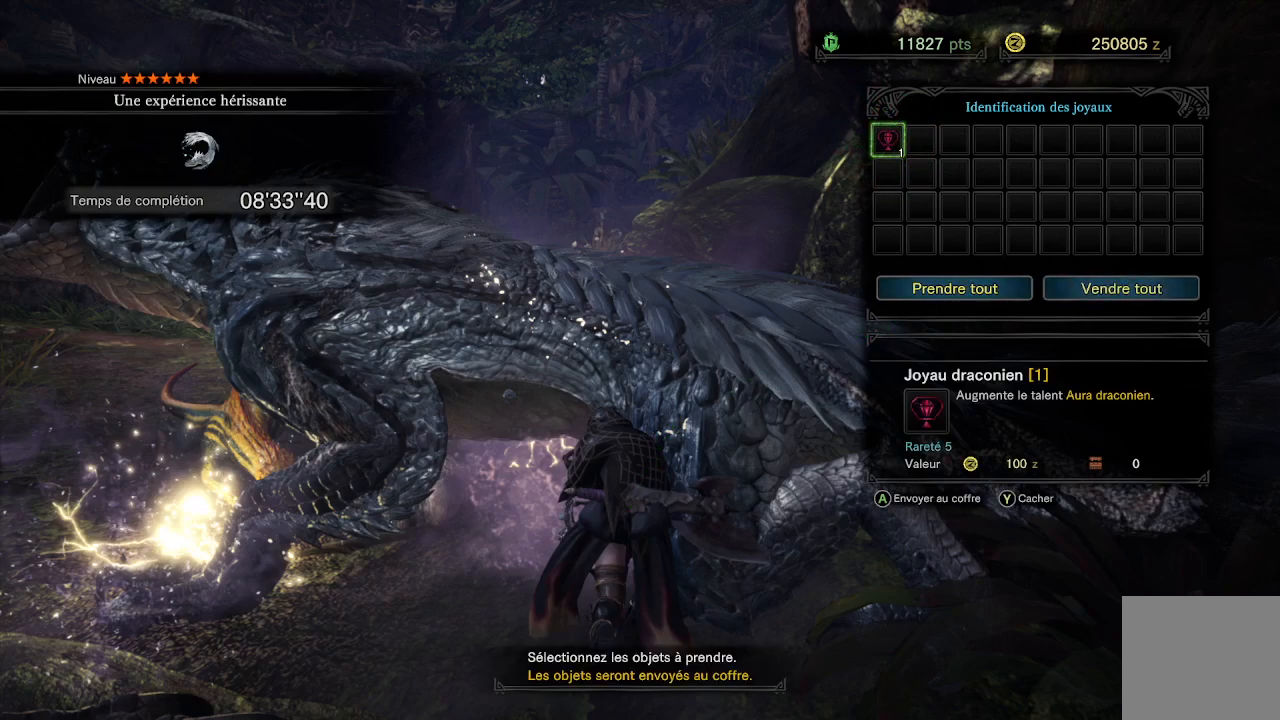
{"buttons": ["DPAD_DOWN"], "left_stick": "center", "right_stick": "center", "events": [[383, "DPAD_DOWN", "down"]]}
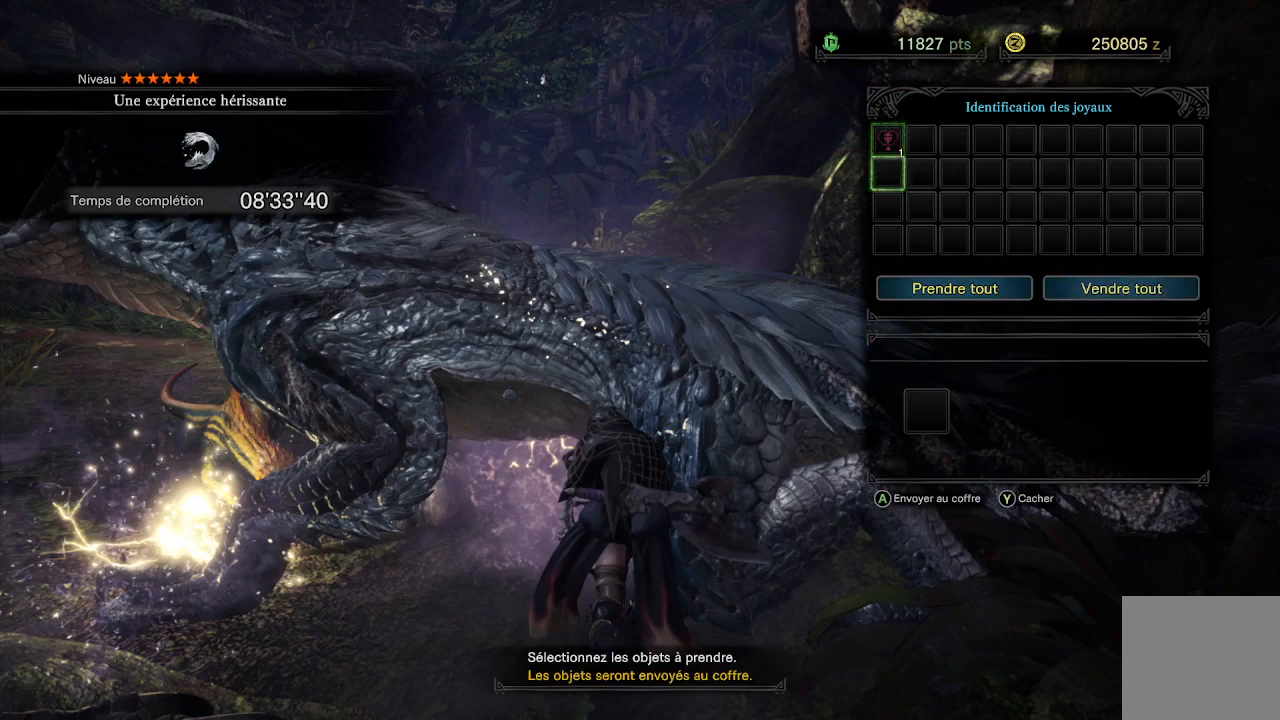
{"buttons": ["DPAD_DOWN"], "left_stick": "center", "right_stick": "center", "events": [[17, "DPAD_DOWN", "up"], [83, "DPAD_DOWN", "down"], [183, "DPAD_DOWN", "up"], [283, "DPAD_DOWN", "down"], [383, "DPAD_DOWN", "up"], [483, "DPAD_DOWN", "down"]]}
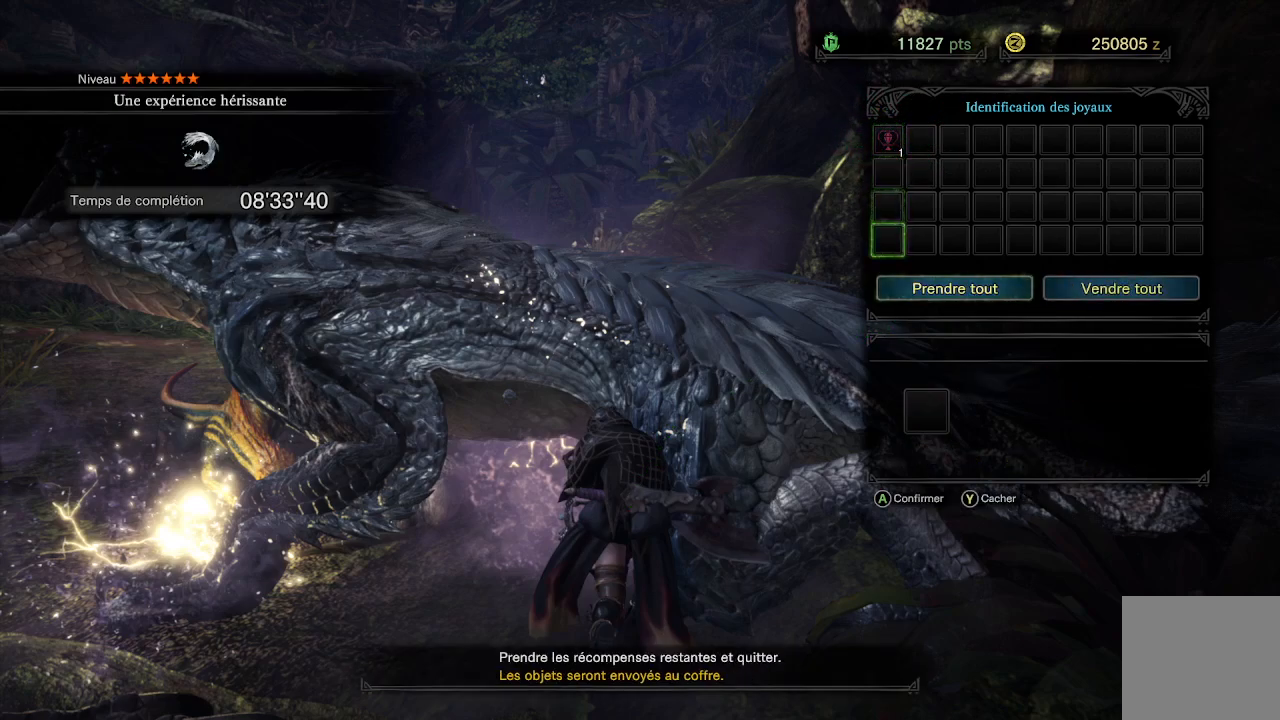
{"buttons": [], "left_stick": "center", "right_stick": "center", "events": [[83, "DPAD_DOWN", "up"], [150, "A", "down"], [250, "A", "up"]]}
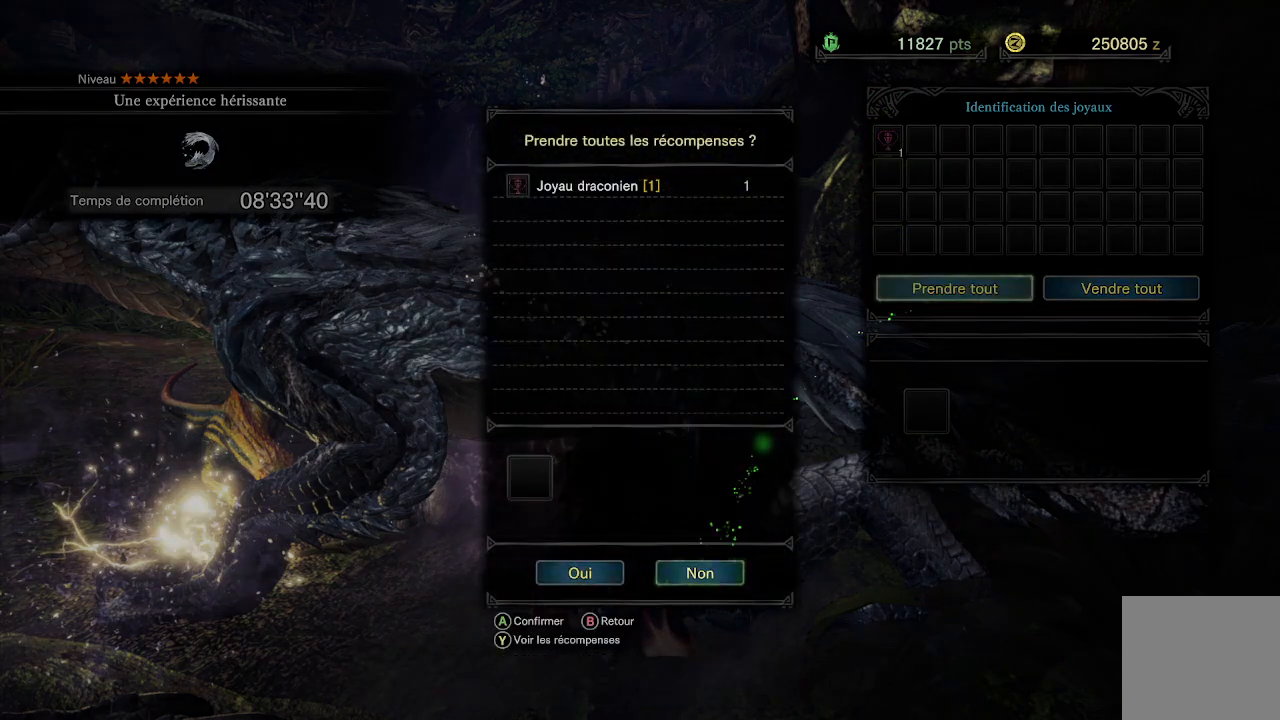
{"buttons": [], "left_stick": "center", "right_stick": "center", "events": [[50, "DPAD_LEFT", "down"], [217, "A", "down"], [217, "DPAD_LEFT", "up"], [350, "A", "up"]]}
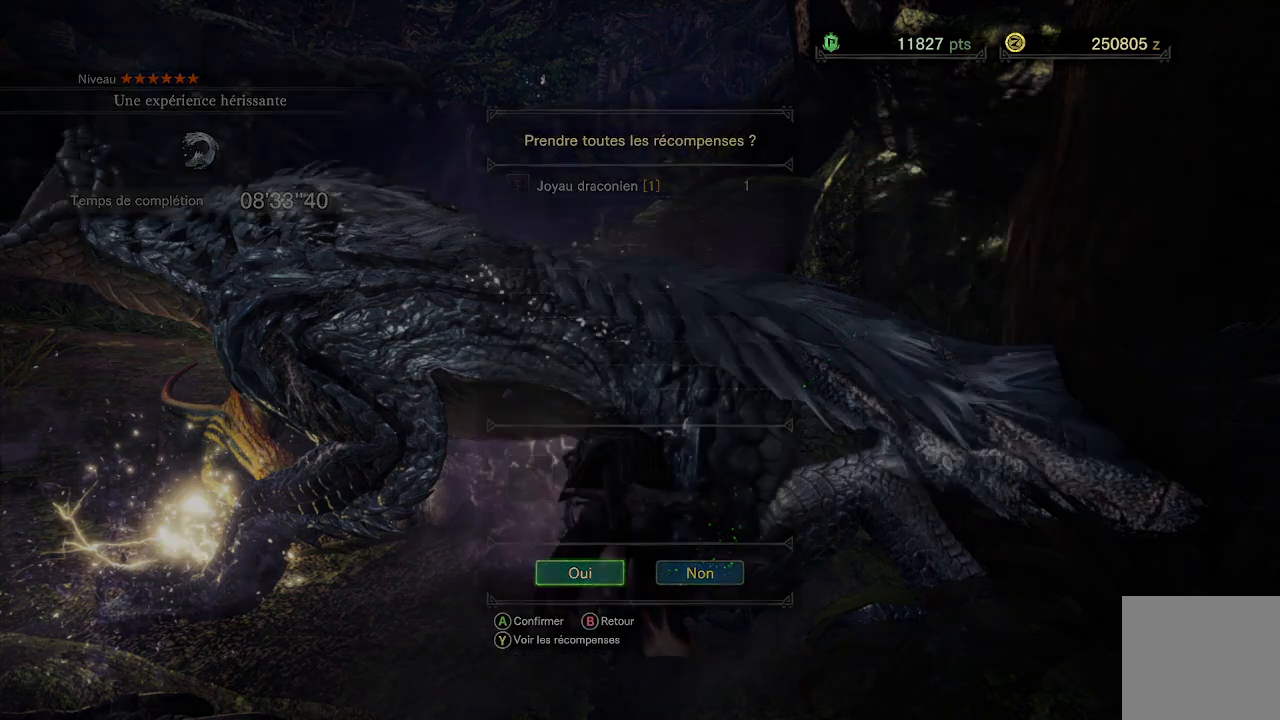
{"buttons": ["A"], "left_stick": "center", "right_stick": "center", "events": [[233, "A", "down"], [333, "A", "up"], [433, "A", "down"]]}
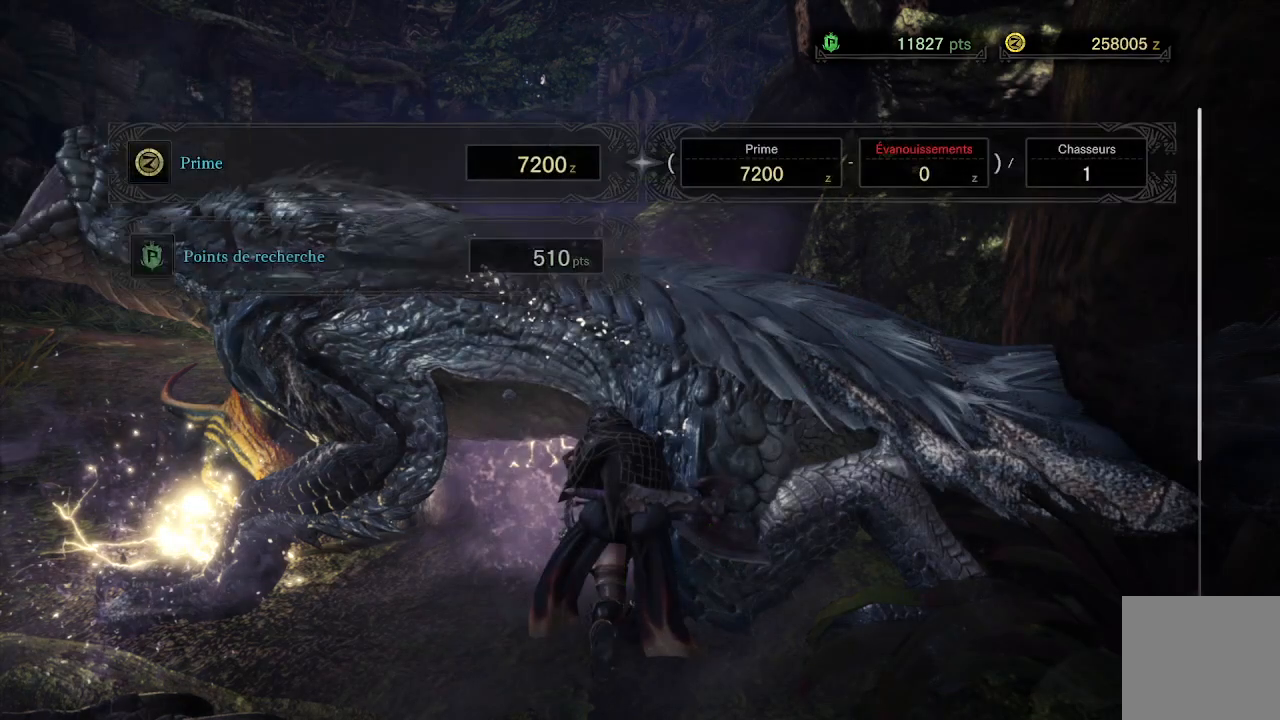
{"buttons": ["A"], "left_stick": "center", "right_stick": "center", "events": [[33, "A", "up"], [133, "A", "down"], [200, "A", "up"], [267, "A", "down"], [367, "A", "up"], [467, "A", "down"]]}
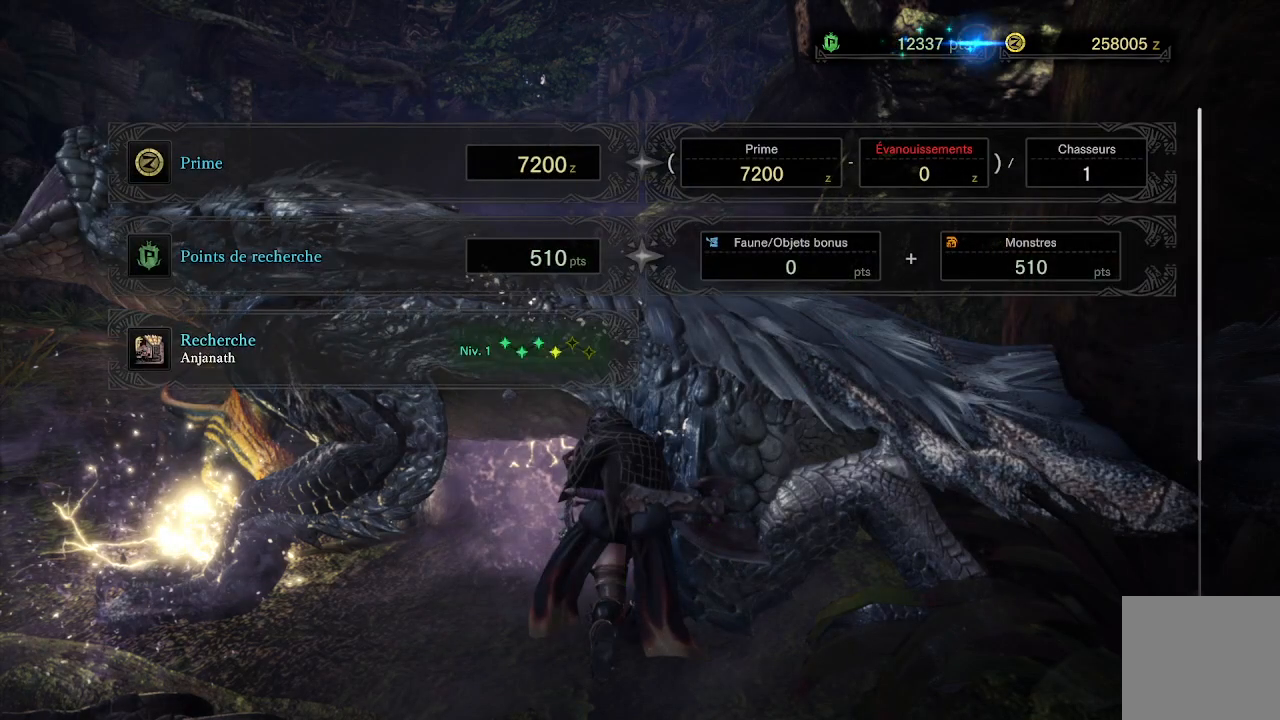
{"buttons": [], "left_stick": "center", "right_stick": "center", "events": [[33, "A", "up"], [100, "A", "down"], [233, "A", "up"], [300, "A", "down"], [367, "A", "up"]]}
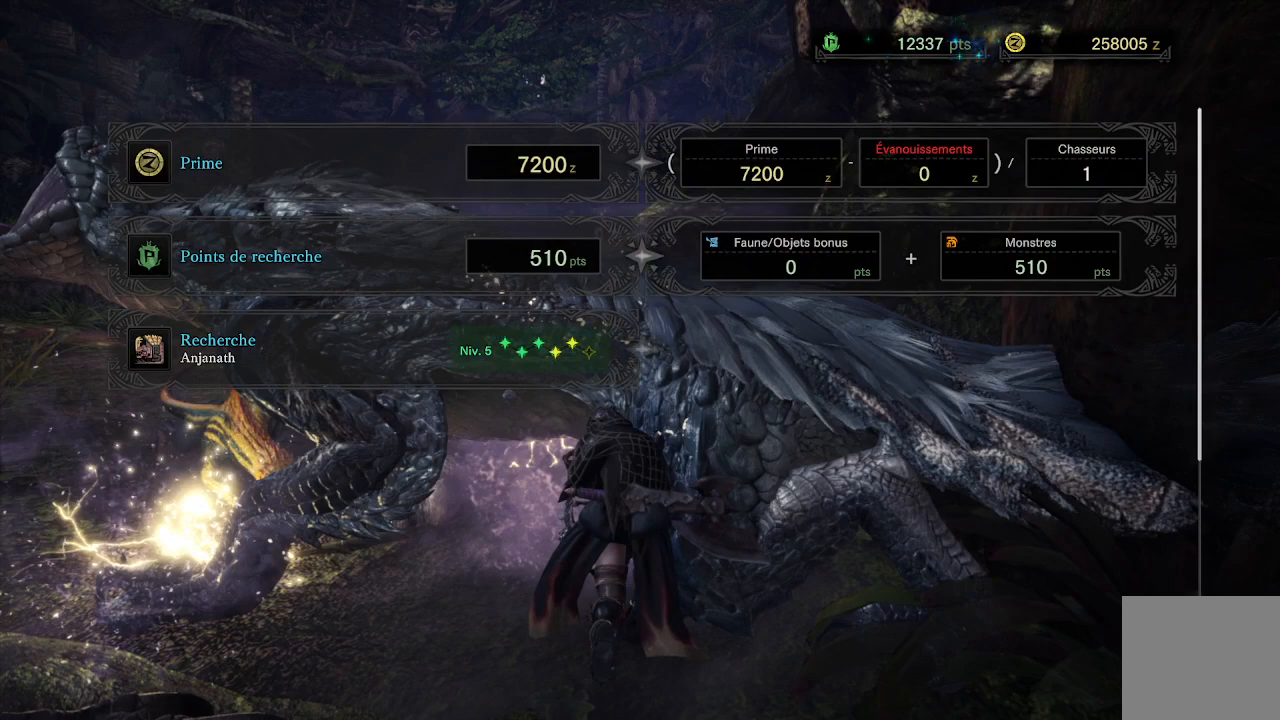
{"buttons": [], "left_stick": "center", "right_stick": "center", "events": [[367, "A", "down"], [500, "A", "up"]]}
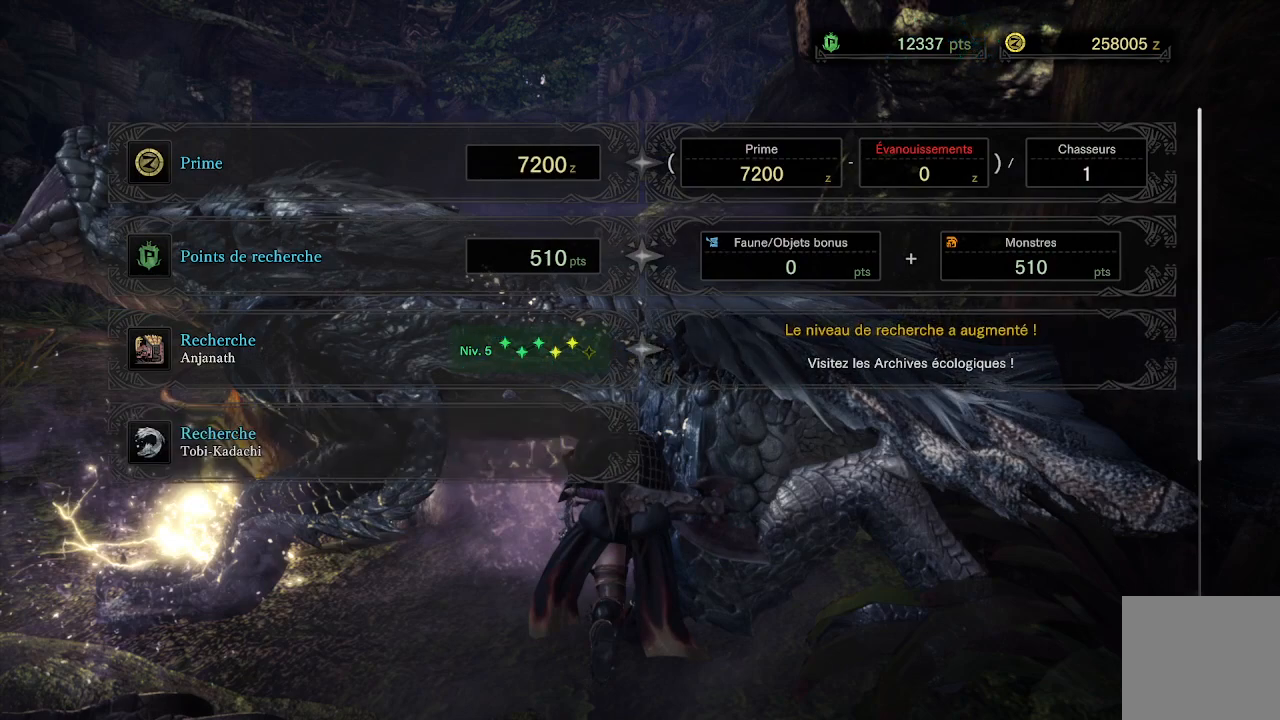
{"buttons": [], "left_stick": "center", "right_stick": "center", "events": [[333, "A", "down"], [400, "A", "up"]]}
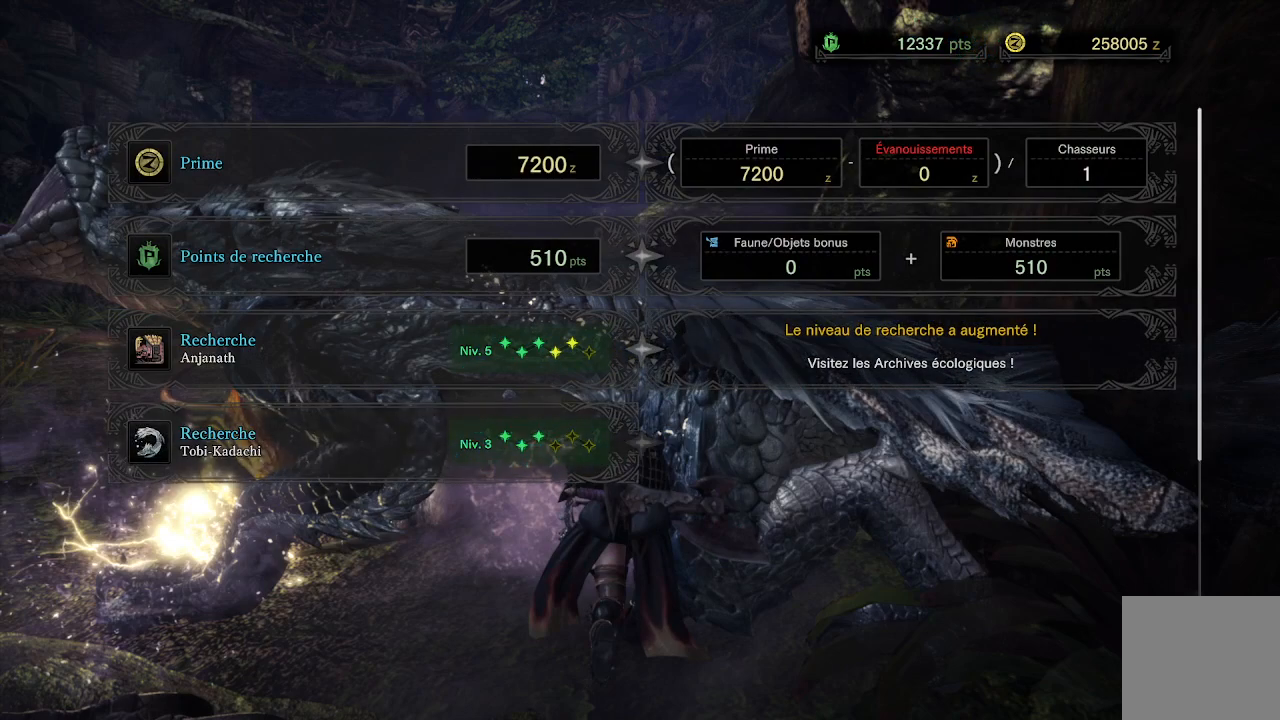
{"buttons": [], "left_stick": "center", "right_stick": "center", "events": [[200, "A", "down"], [367, "A", "up"]]}
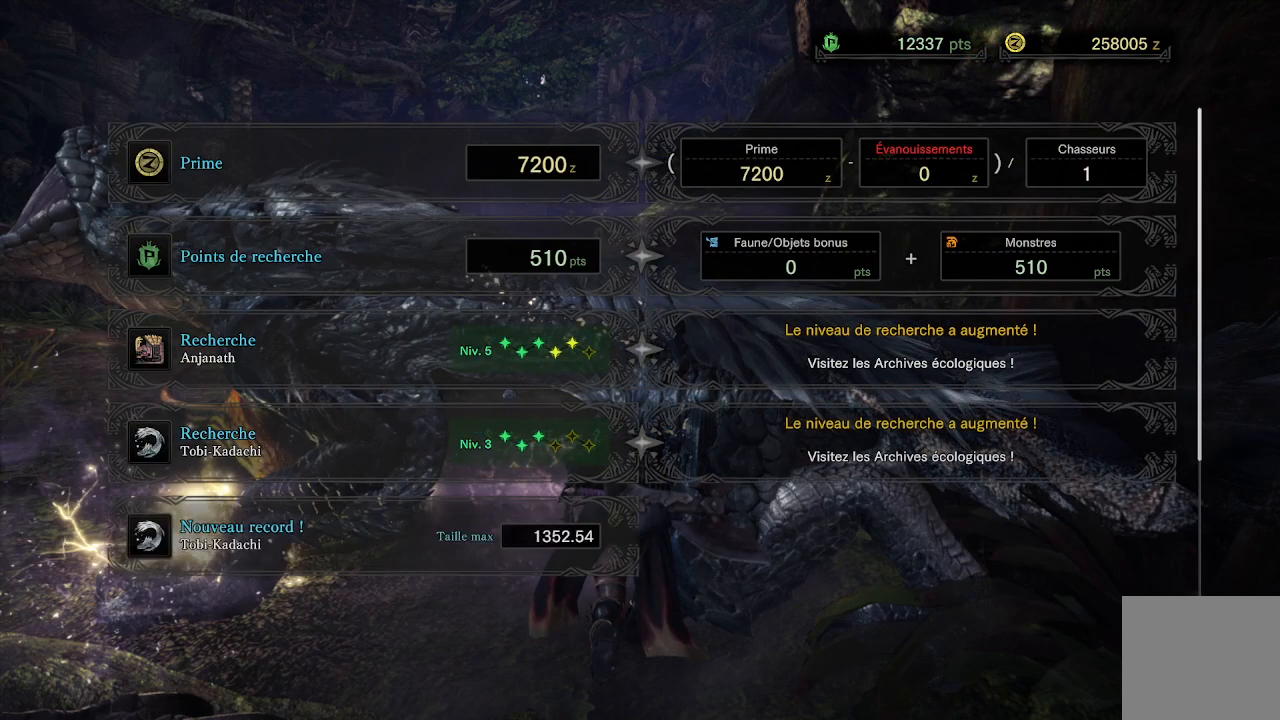
{"buttons": [], "left_stick": "center", "right_stick": "center", "events": [[200, "A", "down"], [350, "A", "up"]]}
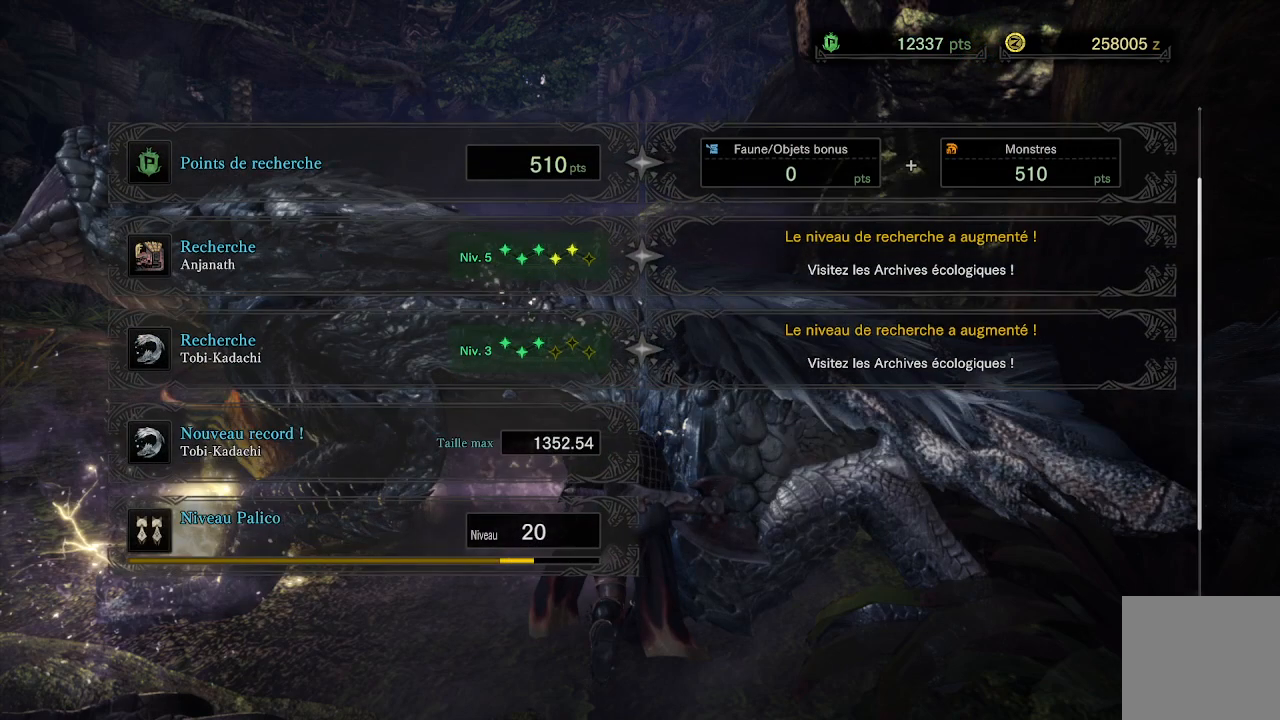
{"buttons": [], "left_stick": "center", "right_stick": "center", "events": [[183, "A", "down"], [300, "A", "up"]]}
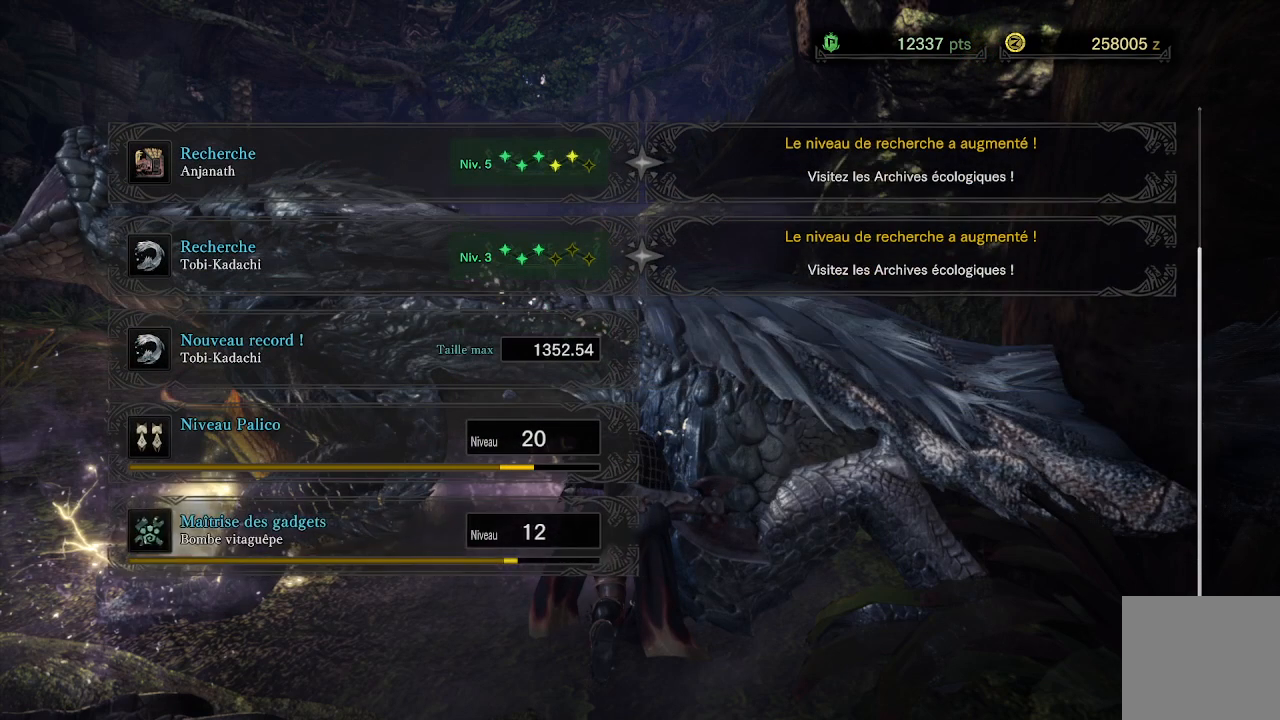
{"buttons": [], "left_stick": "center", "right_stick": "center", "events": [[133, "A", "down"], [267, "A", "up"]]}
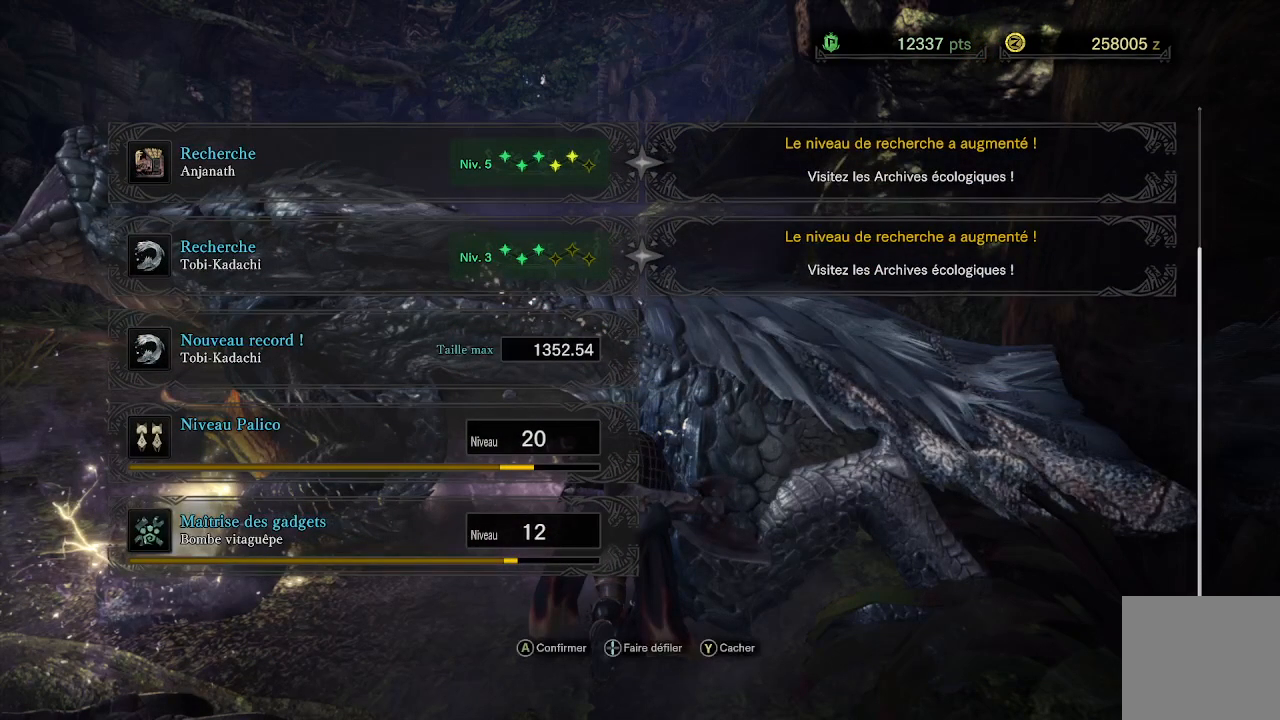
{"buttons": [], "left_stick": "center", "right_stick": "center", "events": [[17, "A", "down"], [150, "A", "up"]]}
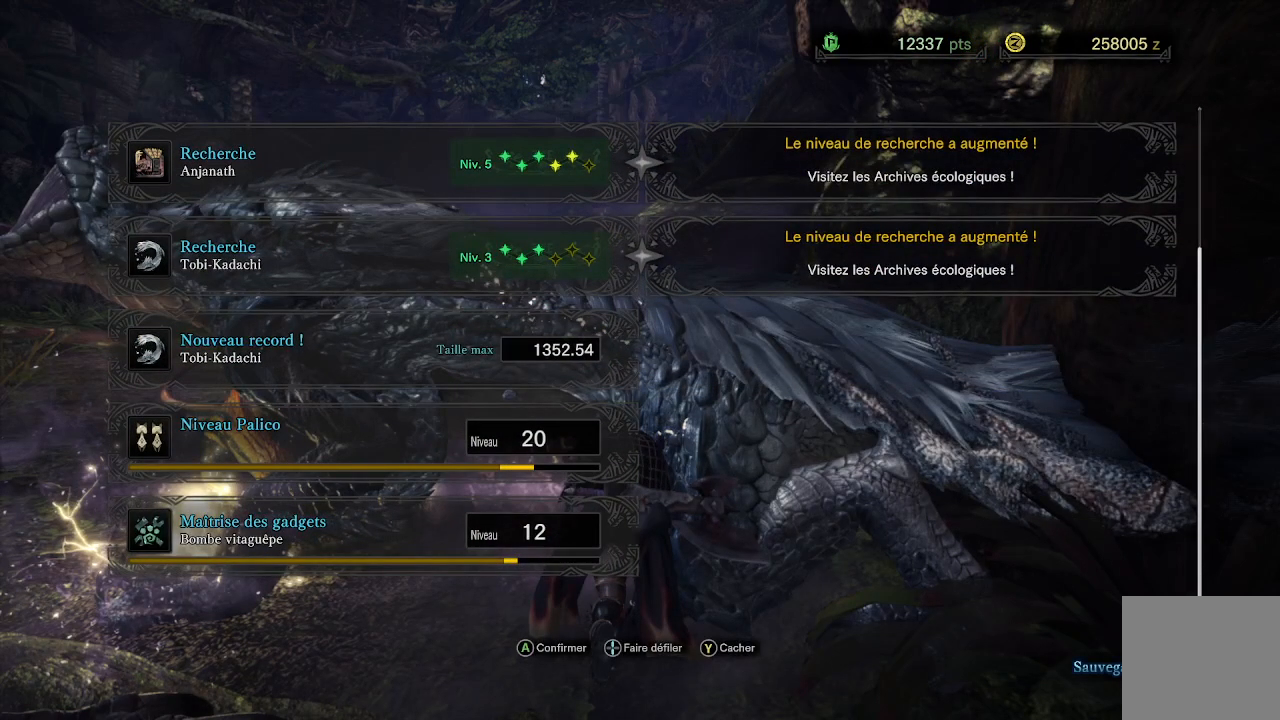
{"buttons": [], "left_stick": "center", "right_stick": "center", "events": [[83, "A", "down"], [217, "A", "up"]]}